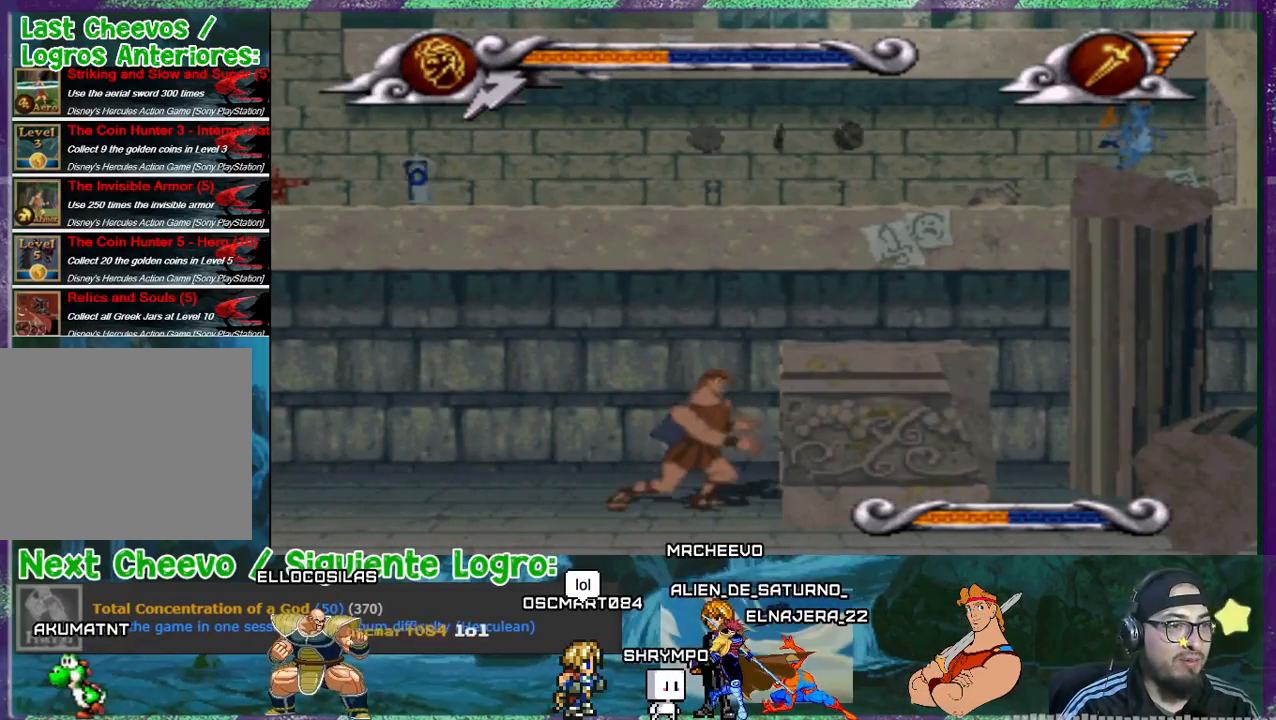
Gameplay with a controller (PlayStation layout); each line is a JSON object with the inputs held at the frame after it. "events" lists button and stick changes between this image and that frame as [ms after this image, input, new state], when the widget could be followed in between. Not read: left_stick right_stick.
{"buttons": ["DPAD_LEFT"], "events": [[100, "DPAD_RIGHT", "up"], [501, "DPAD_LEFT", "down"]]}
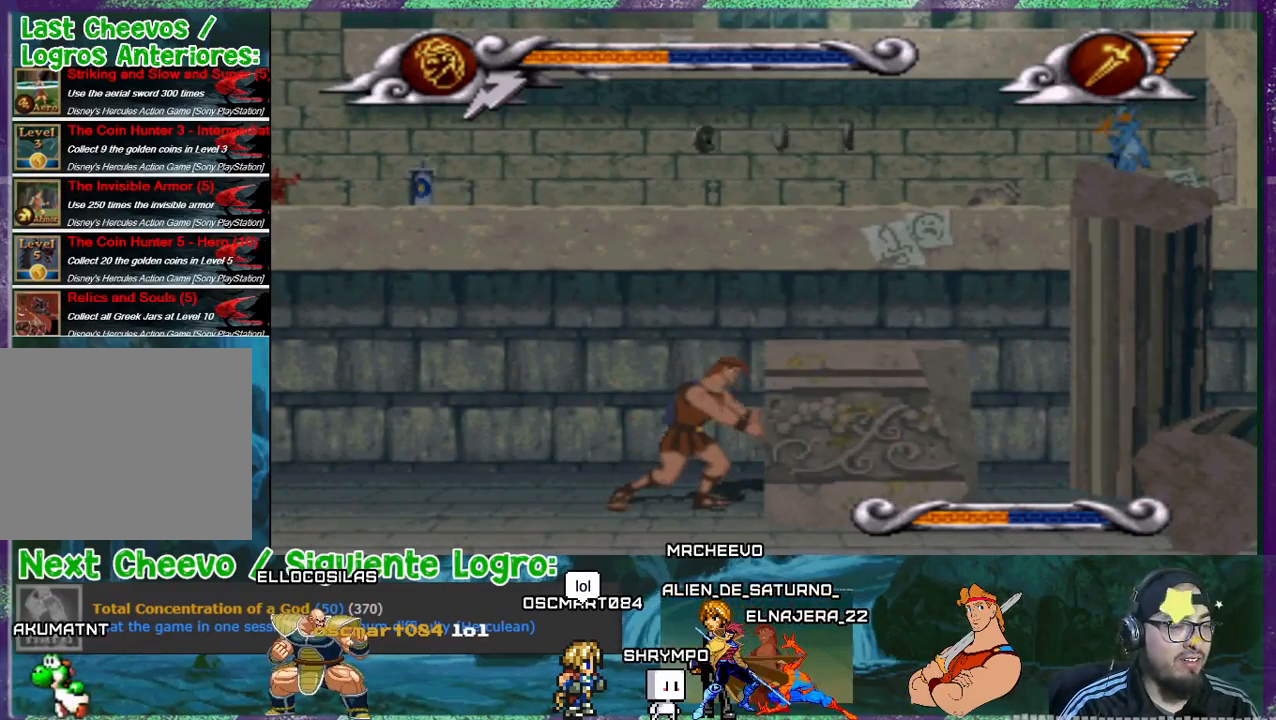
{"buttons": ["DPAD_LEFT"], "events": []}
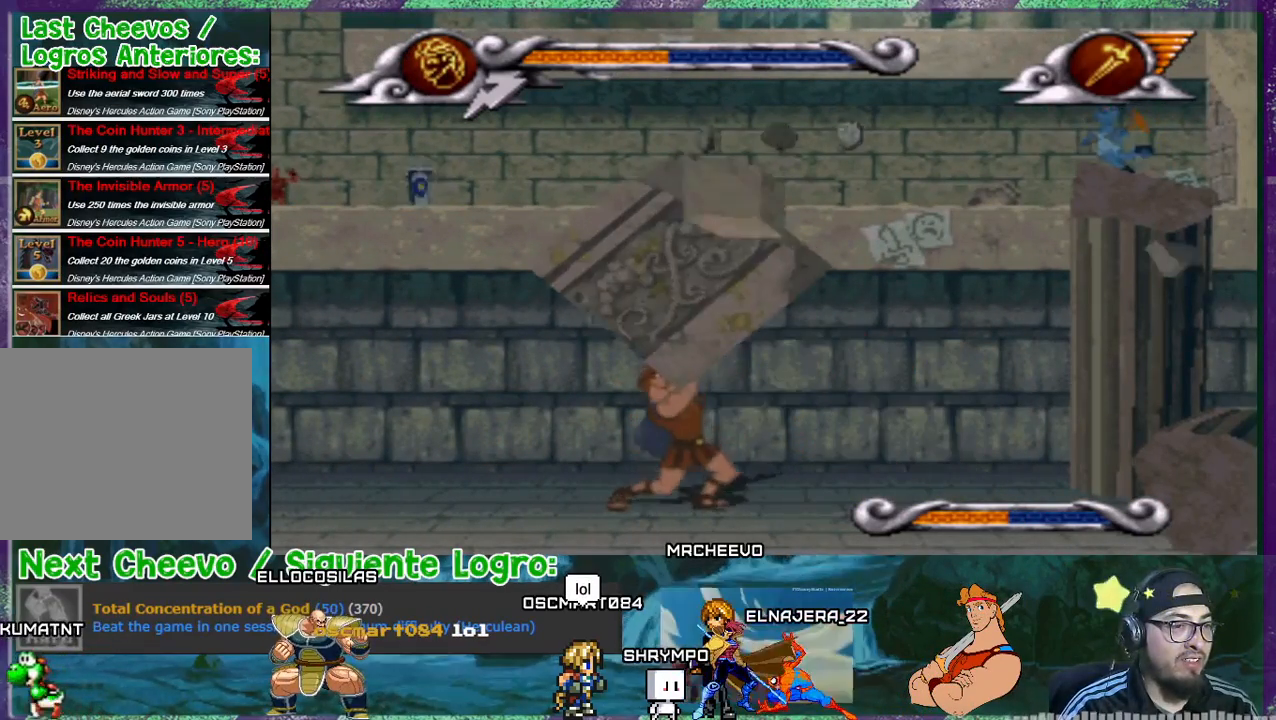
{"buttons": ["DPAD_LEFT"], "events": []}
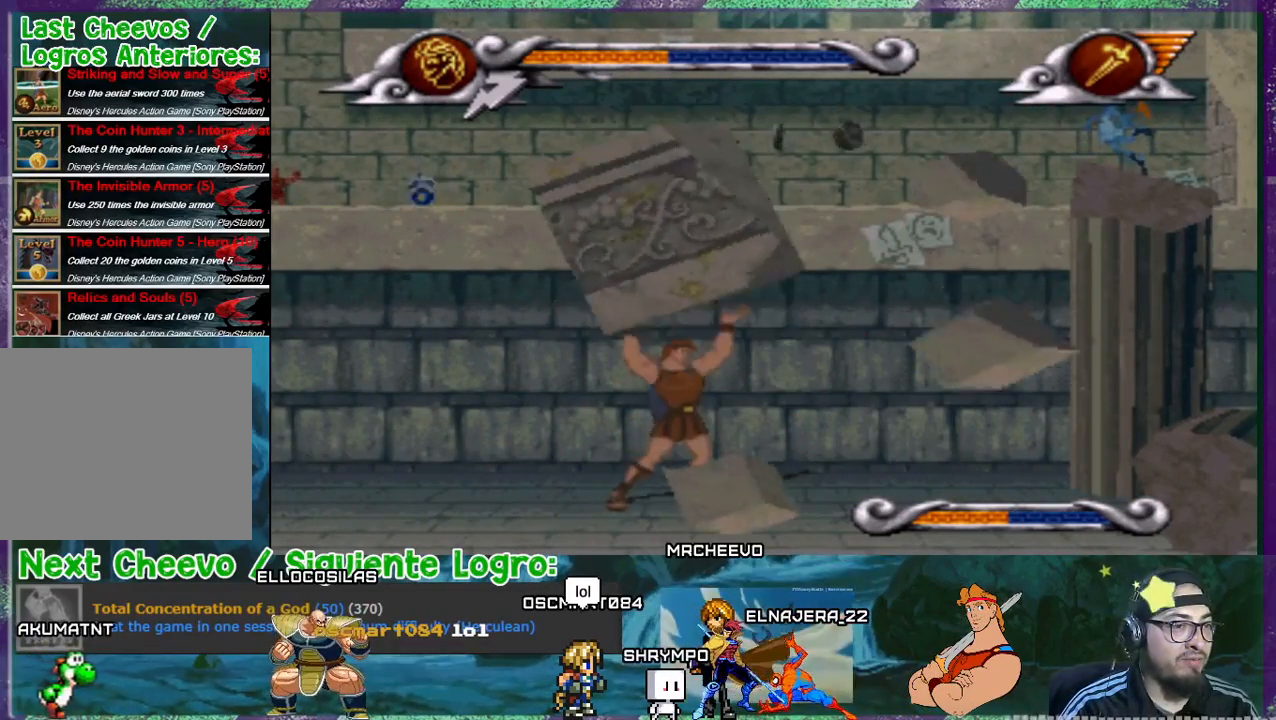
{"buttons": ["DPAD_LEFT"], "events": []}
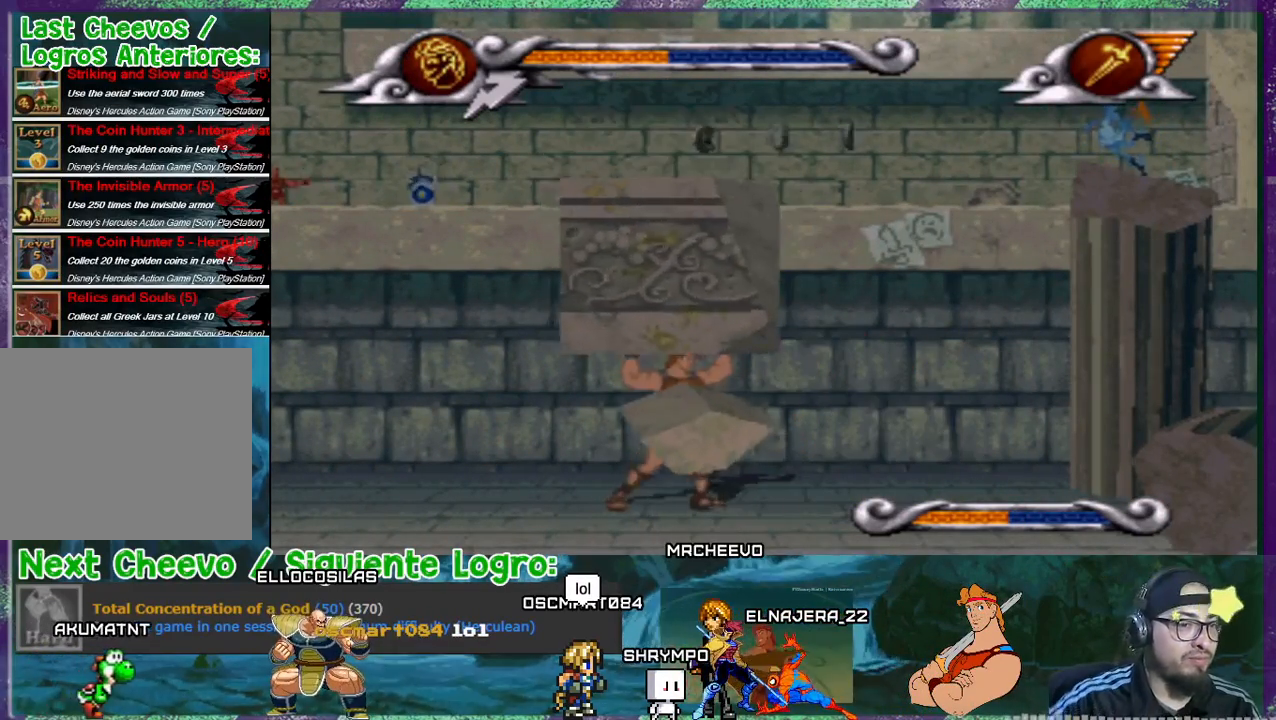
{"buttons": ["DPAD_LEFT"], "events": []}
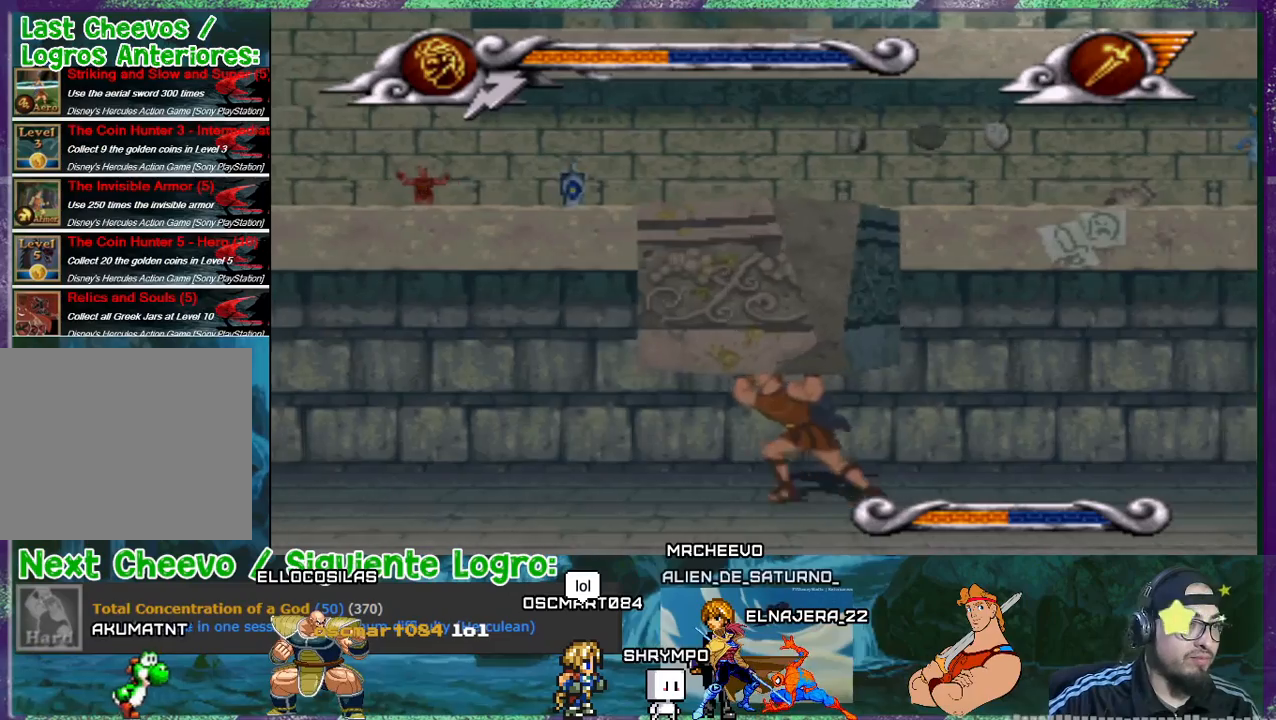
{"buttons": ["DPAD_LEFT"], "events": []}
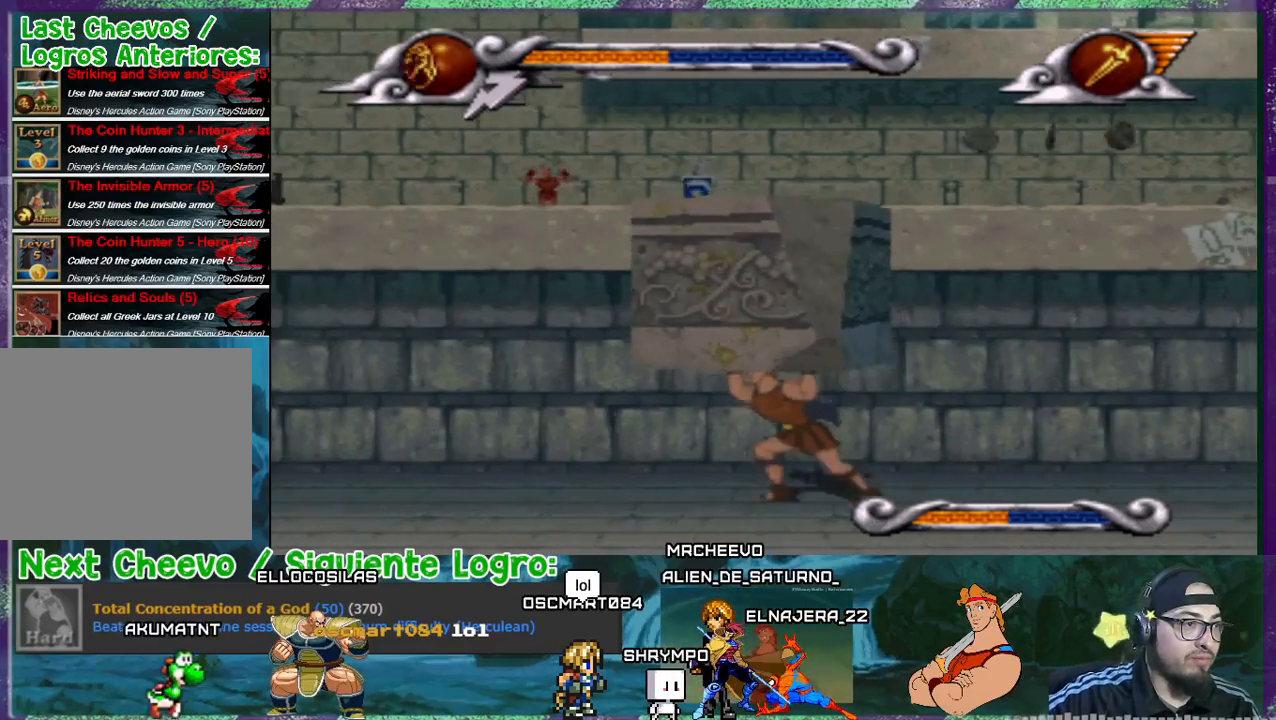
{"buttons": ["DPAD_LEFT"], "events": []}
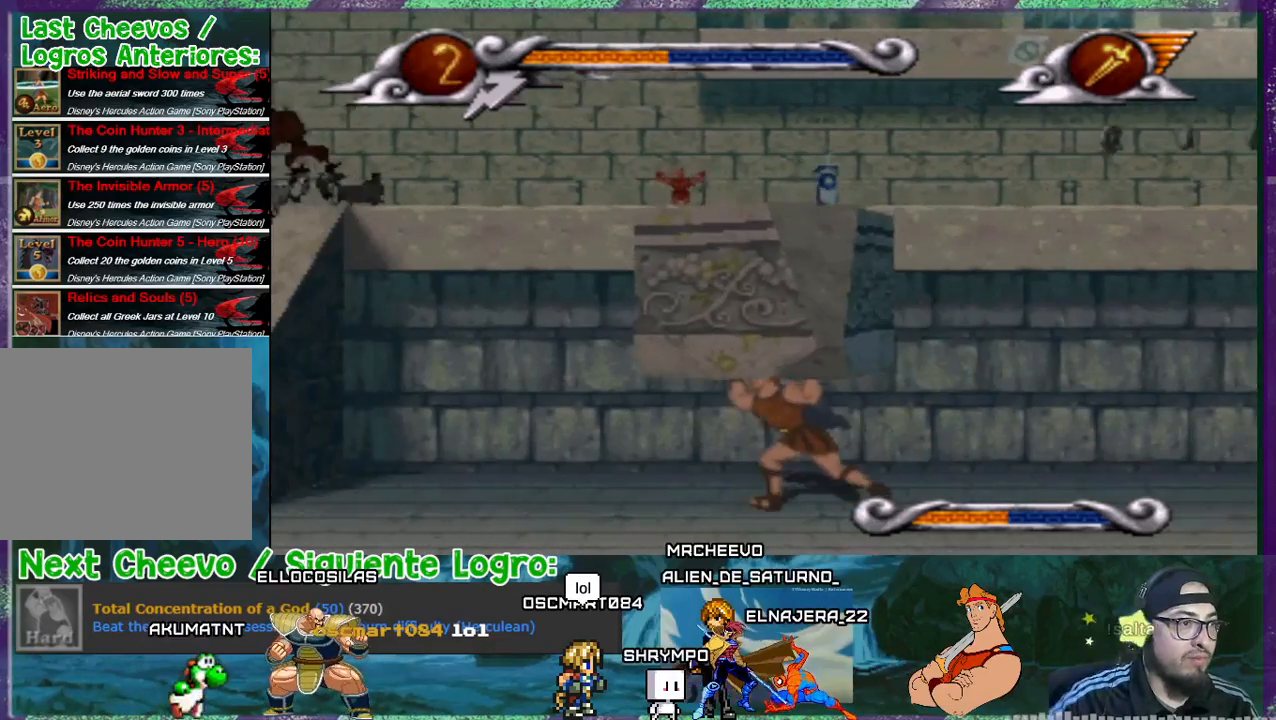
{"buttons": ["DPAD_LEFT"], "events": []}
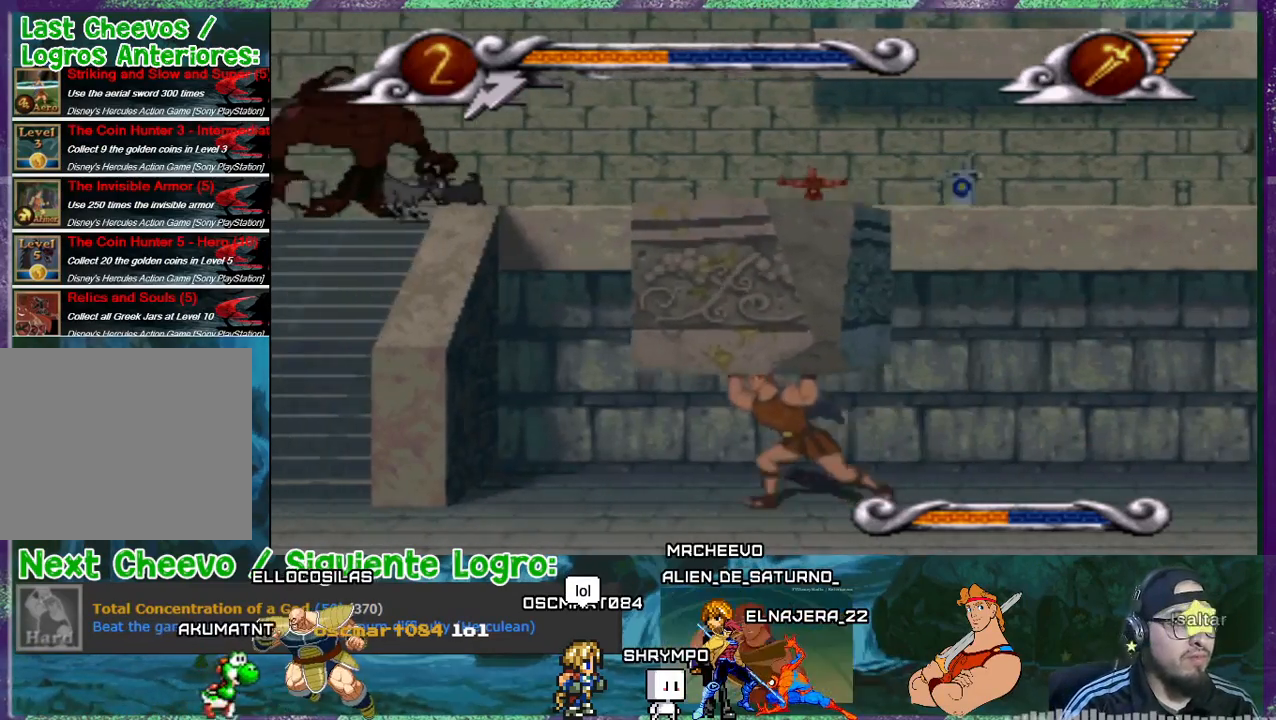
{"buttons": ["DPAD_LEFT"], "events": []}
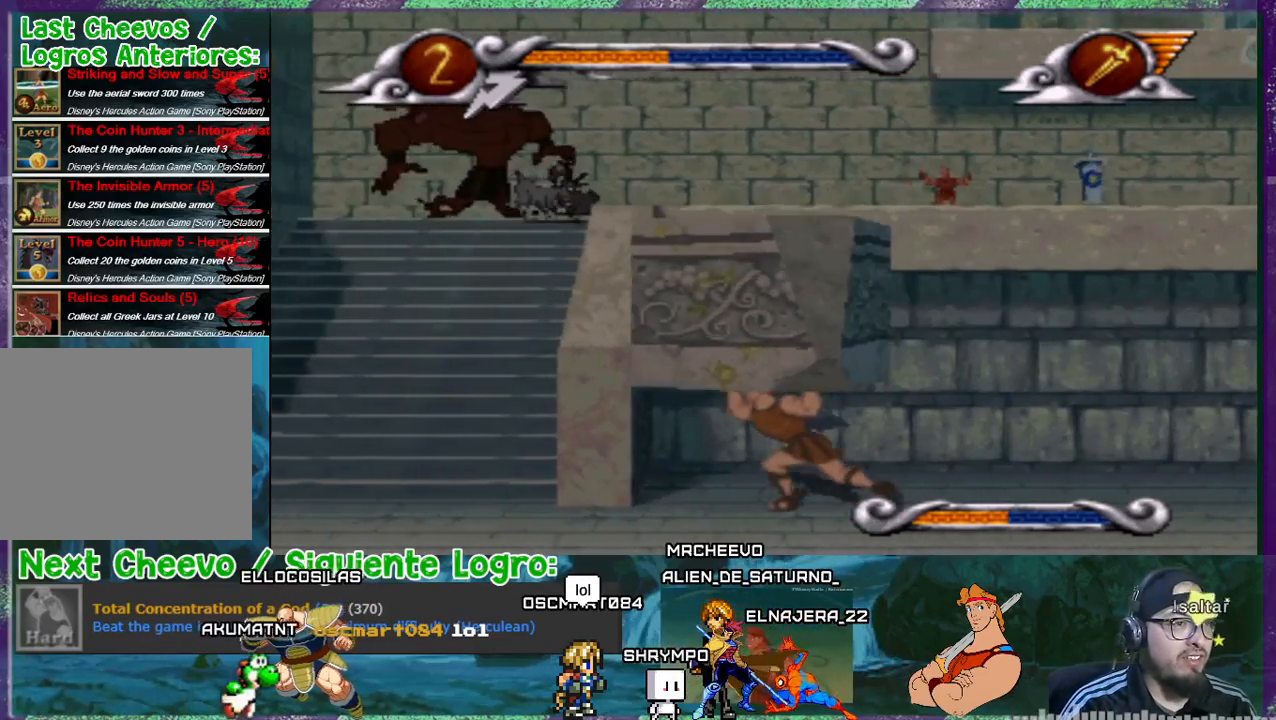
{"buttons": ["DPAD_LEFT"], "events": []}
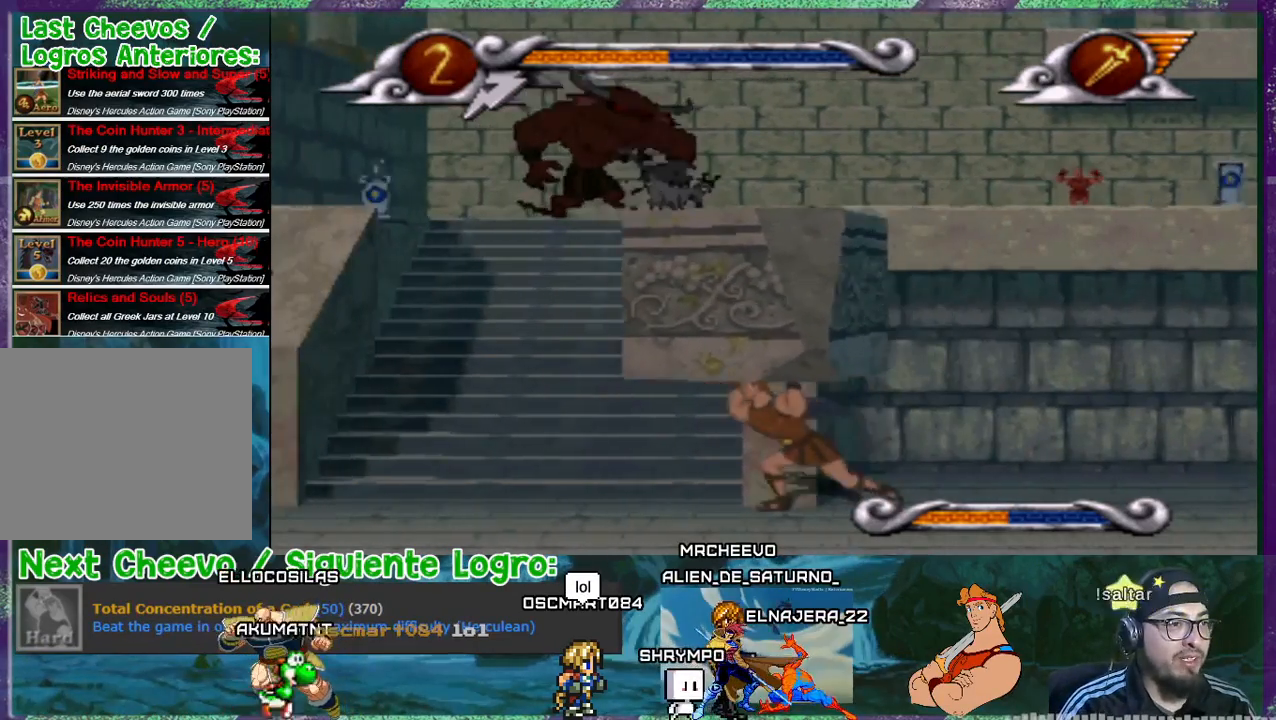
{"buttons": ["DPAD_LEFT"], "events": []}
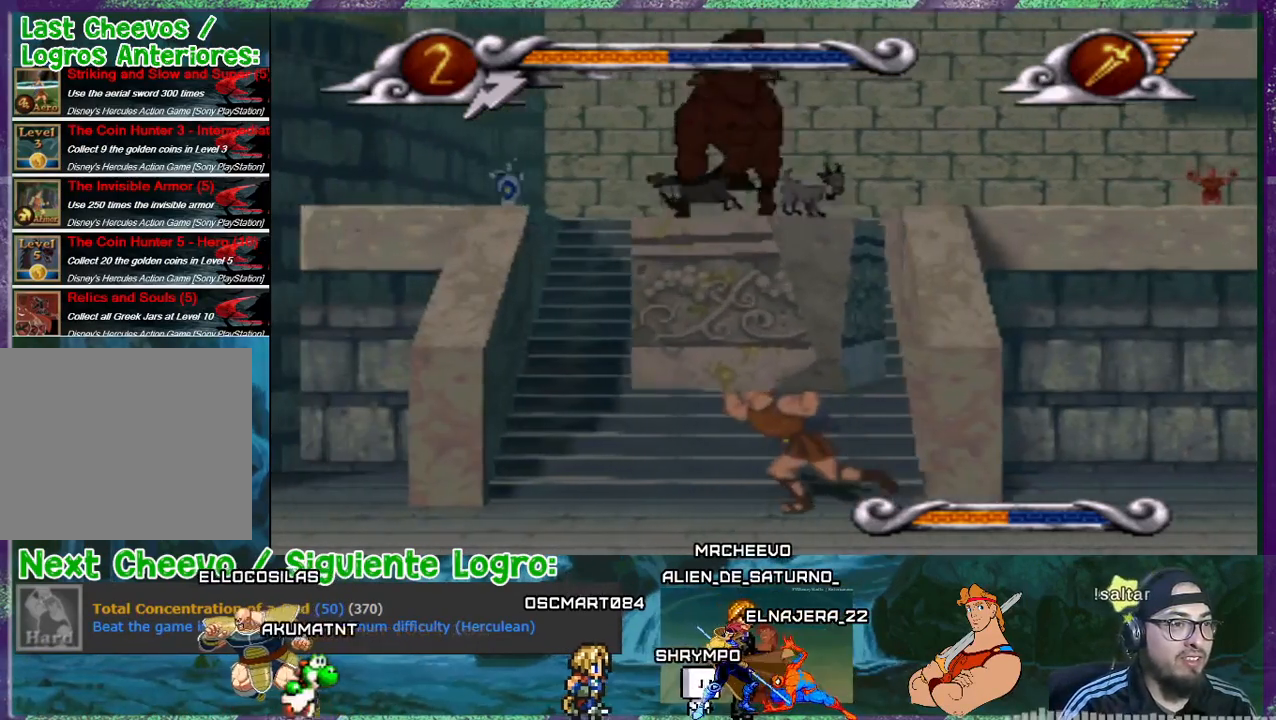
{"buttons": ["DPAD_UP"], "events": [[34, "DPAD_UP", "down"], [167, "DPAD_LEFT", "up"], [167, "SQUARE", "down"], [267, "SQUARE", "up"], [301, "SQUARE", "down"], [501, "SQUARE", "up"]]}
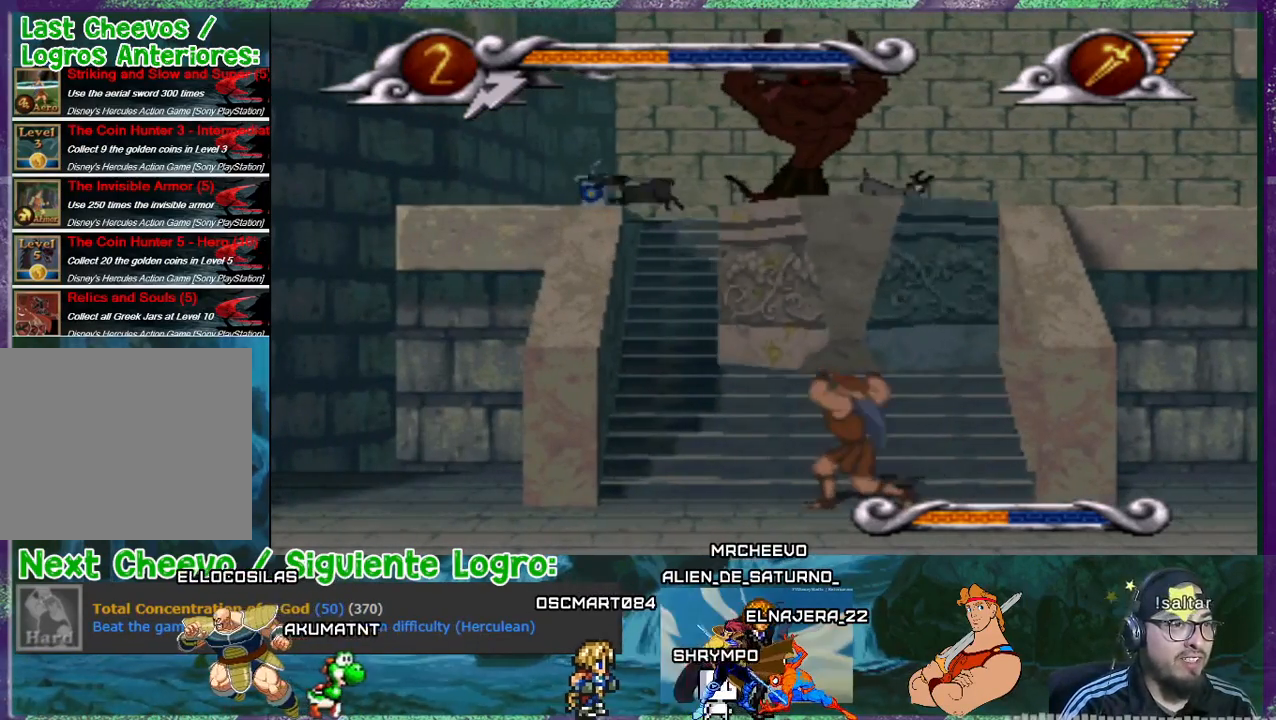
{"buttons": [], "events": [[67, "SQUARE", "down"], [133, "SQUARE", "up"], [500, "DPAD_UP", "up"]]}
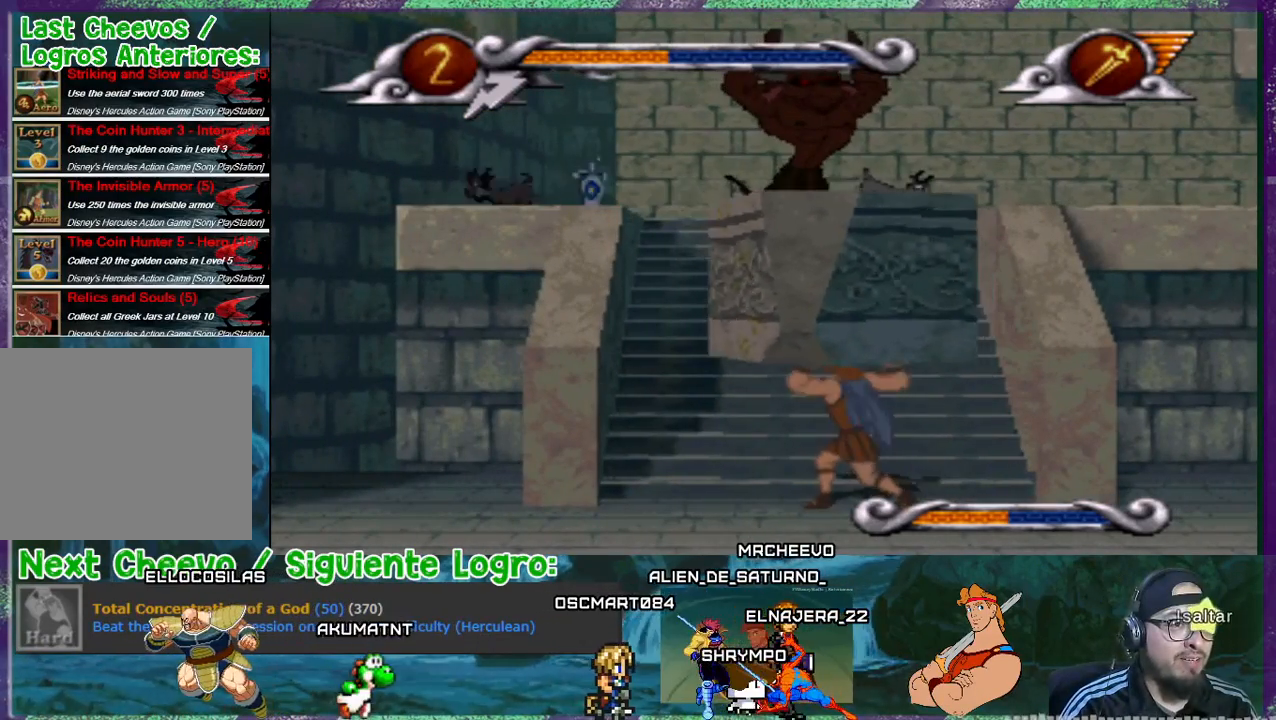
{"buttons": ["DPAD_RIGHT"], "events": [[234, "DPAD_RIGHT", "down"]]}
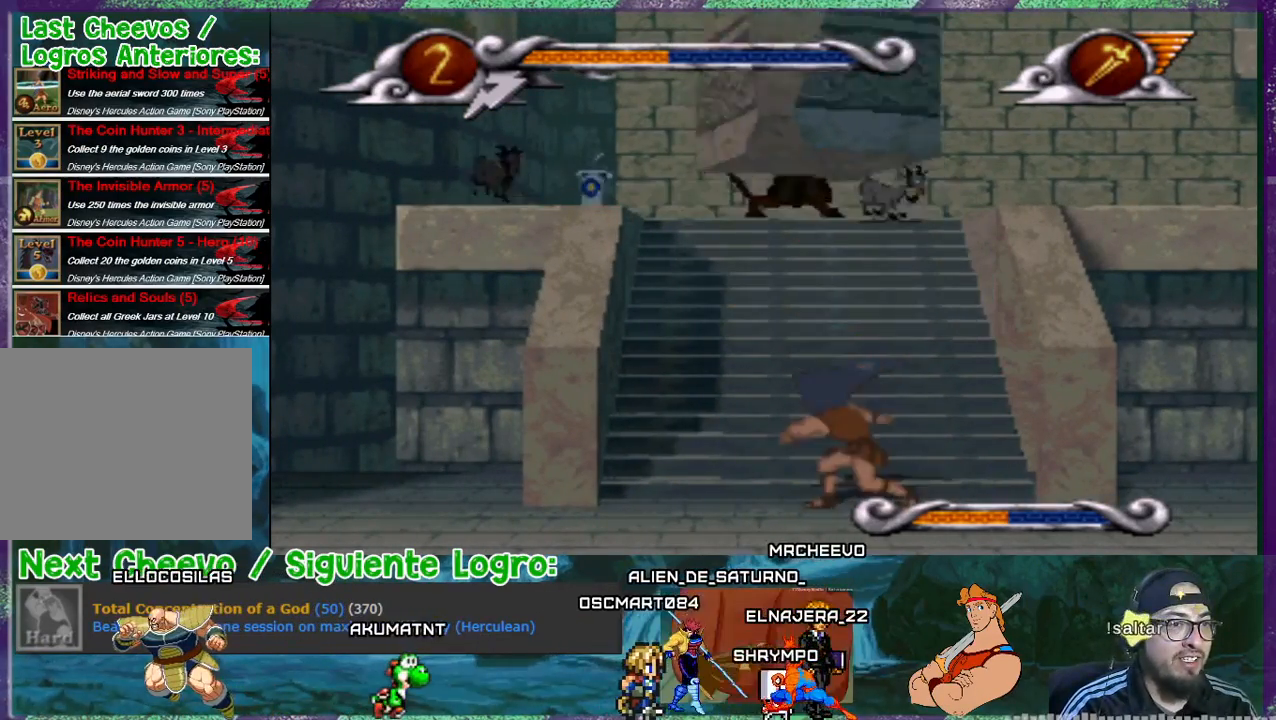
{"buttons": ["DPAD_RIGHT"], "events": []}
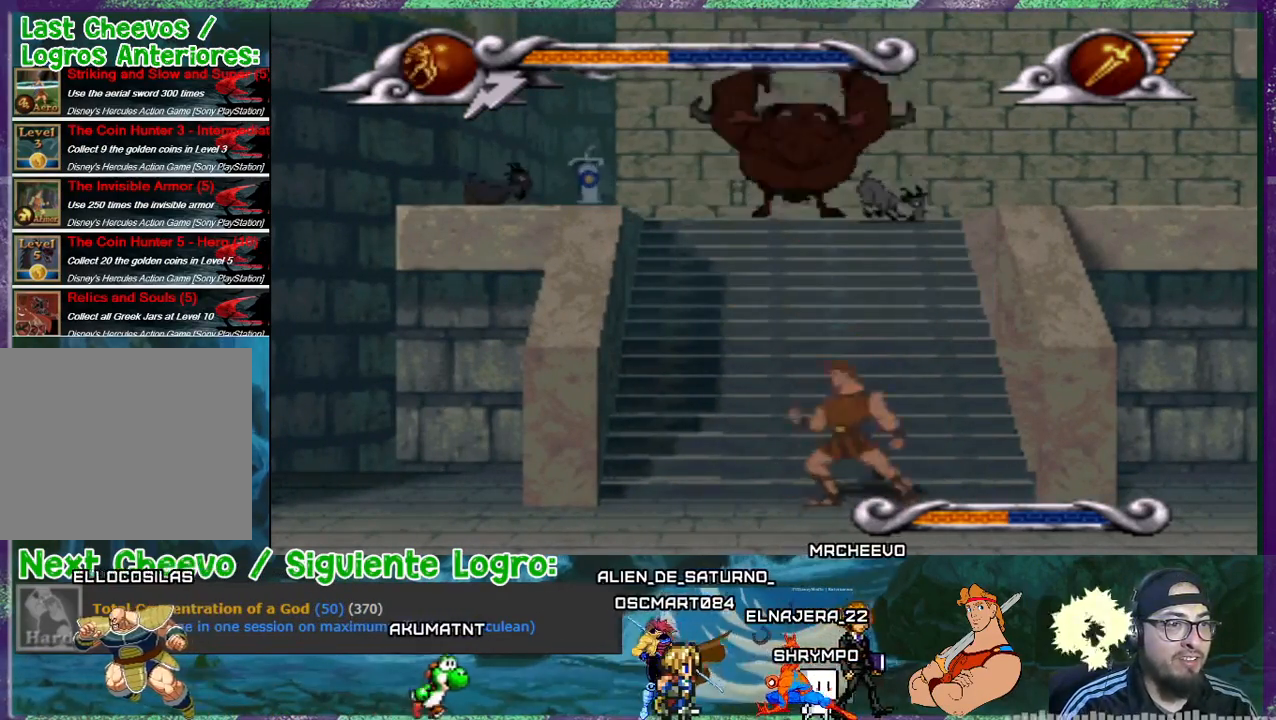
{"buttons": [], "events": [[468, "DPAD_RIGHT", "up"]]}
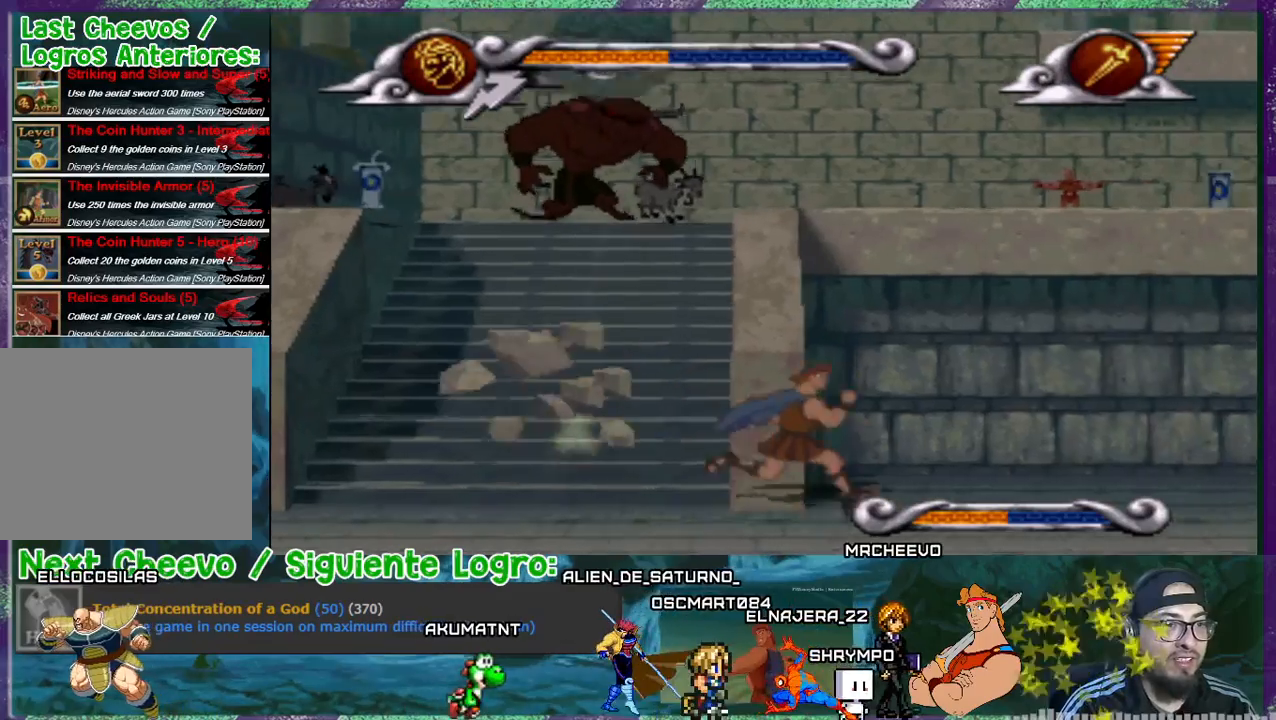
{"buttons": ["DPAD_LEFT"], "events": [[100, "DPAD_LEFT", "down"]]}
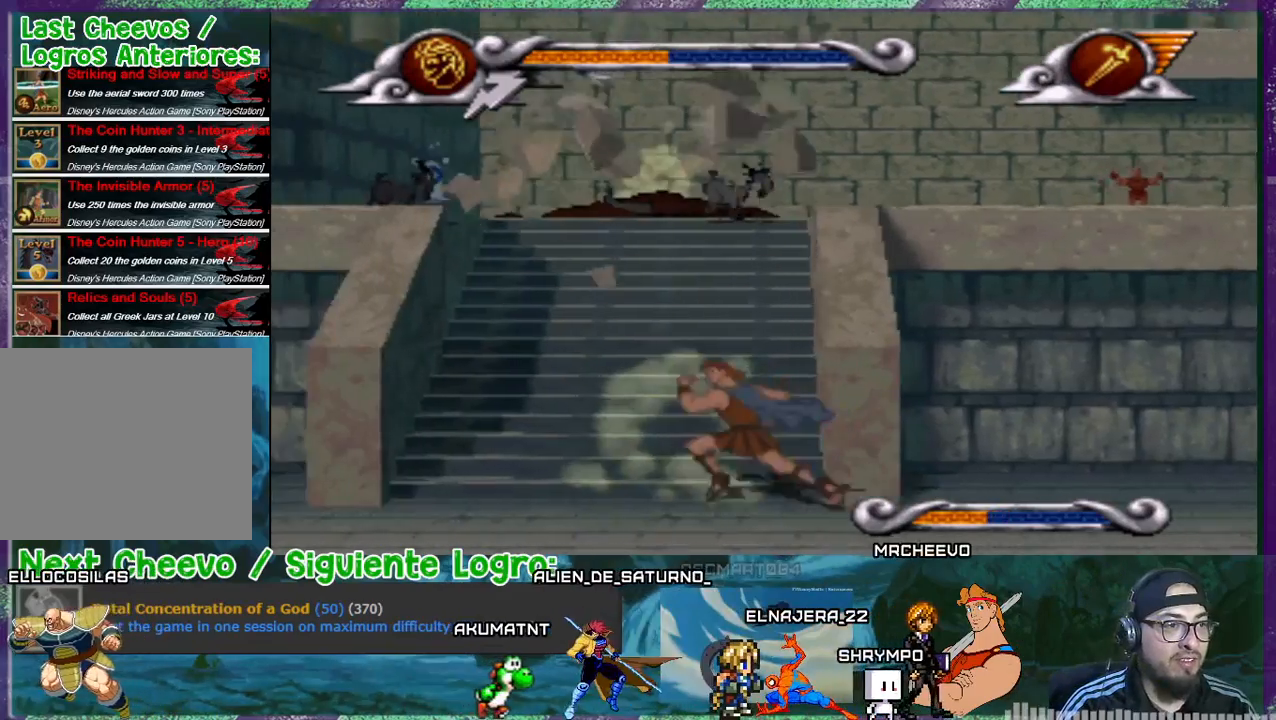
{"buttons": ["CROSS"], "events": [[234, "DPAD_LEFT", "up"], [401, "CROSS", "down"]]}
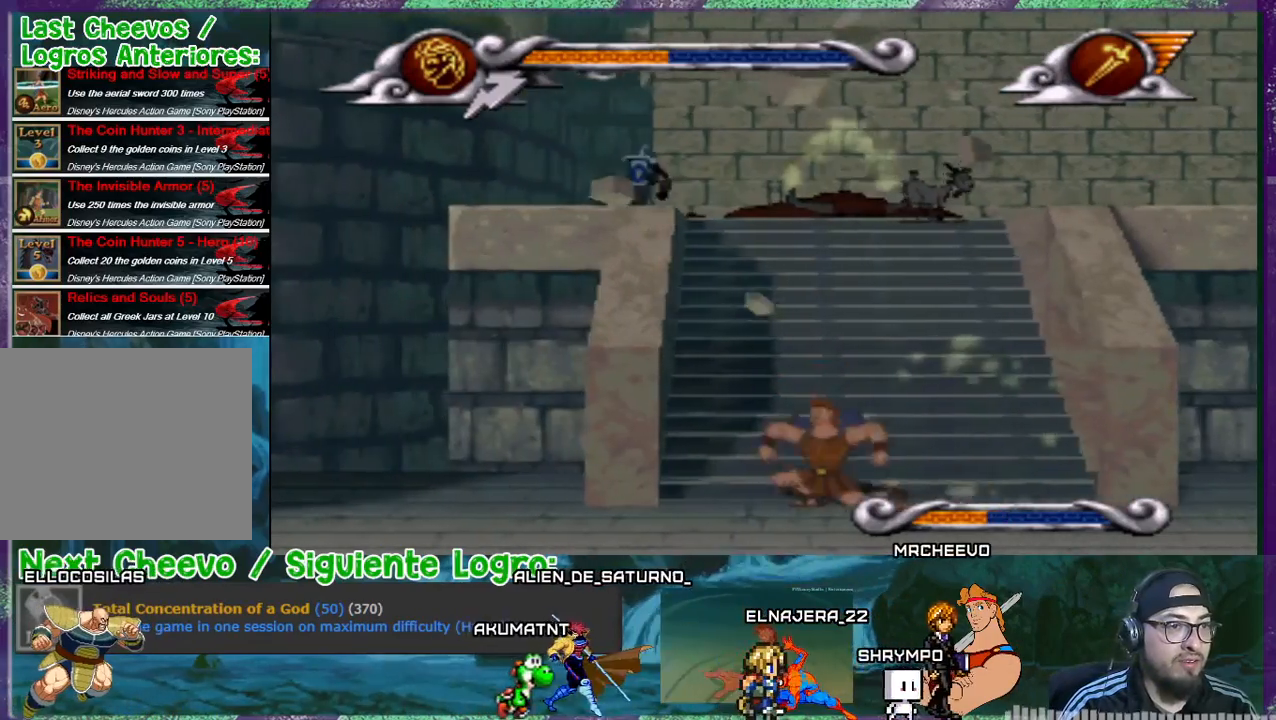
{"buttons": ["DPAD_DOWN"], "events": [[133, "DPAD_DOWN", "down"], [467, "CROSS", "up"]]}
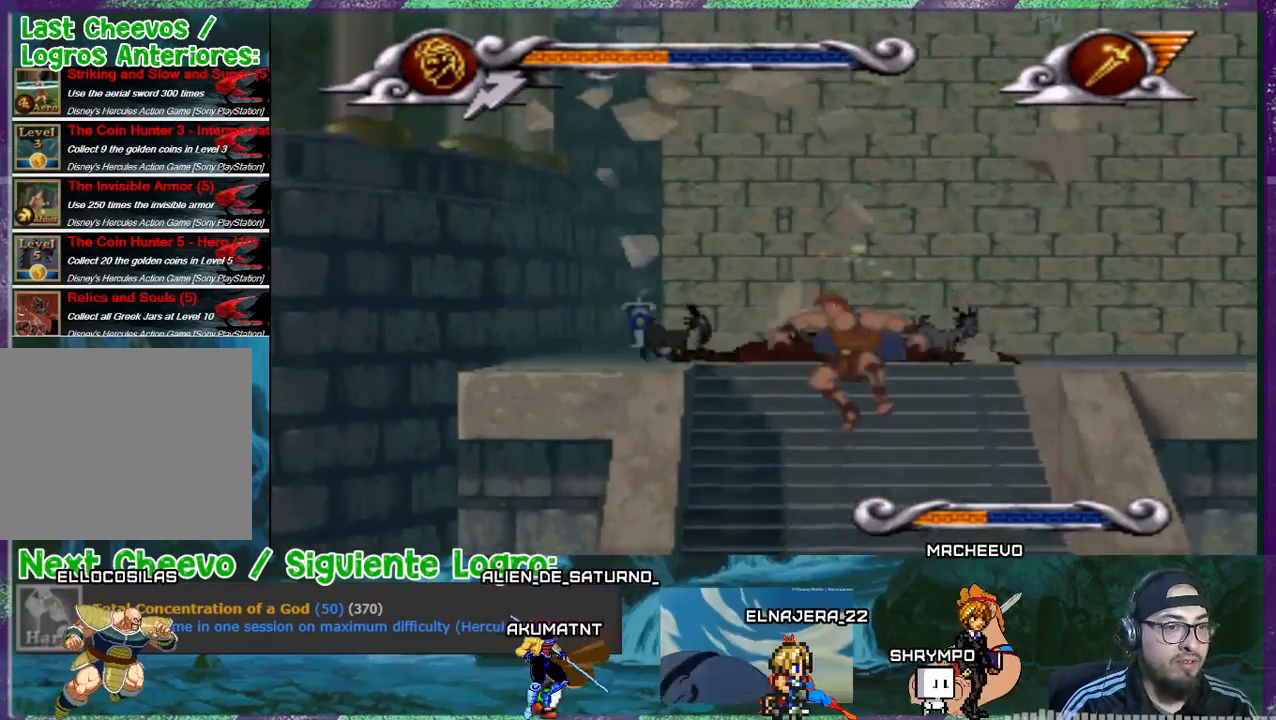
{"buttons": ["DPAD_DOWN"], "events": []}
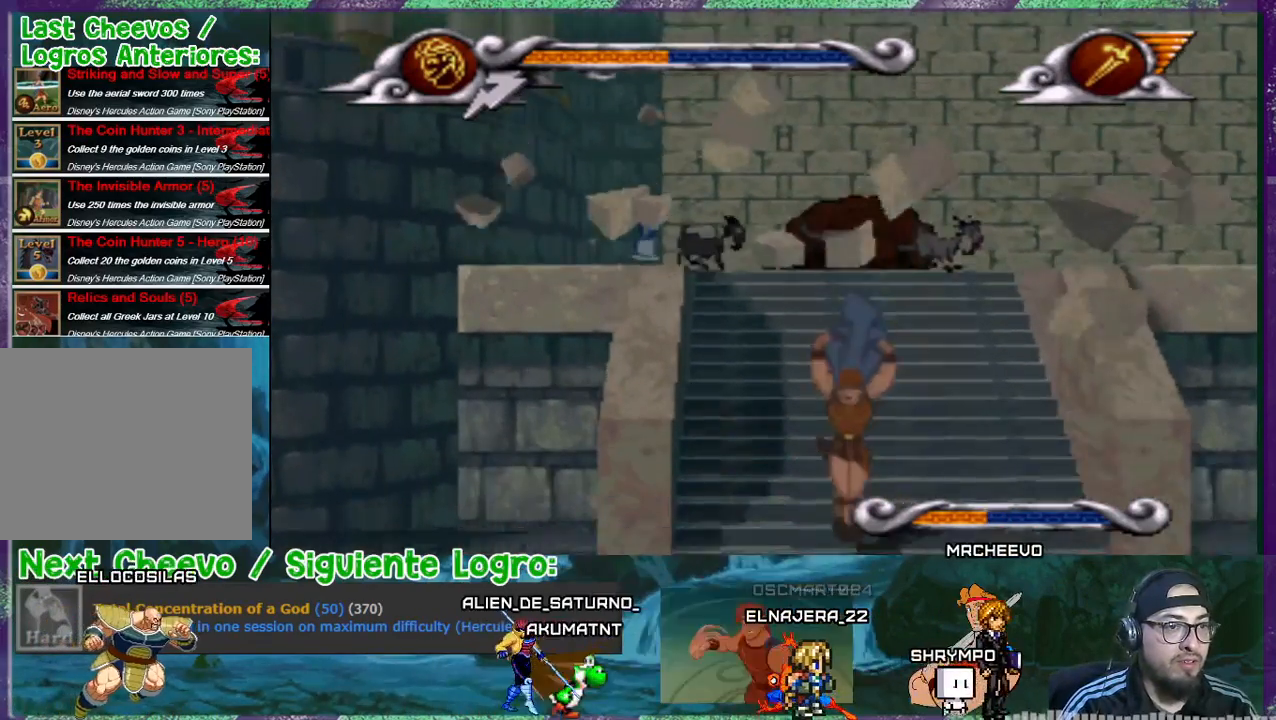
{"buttons": ["CROSS"], "events": [[33, "DPAD_DOWN", "up"], [334, "CROSS", "down"]]}
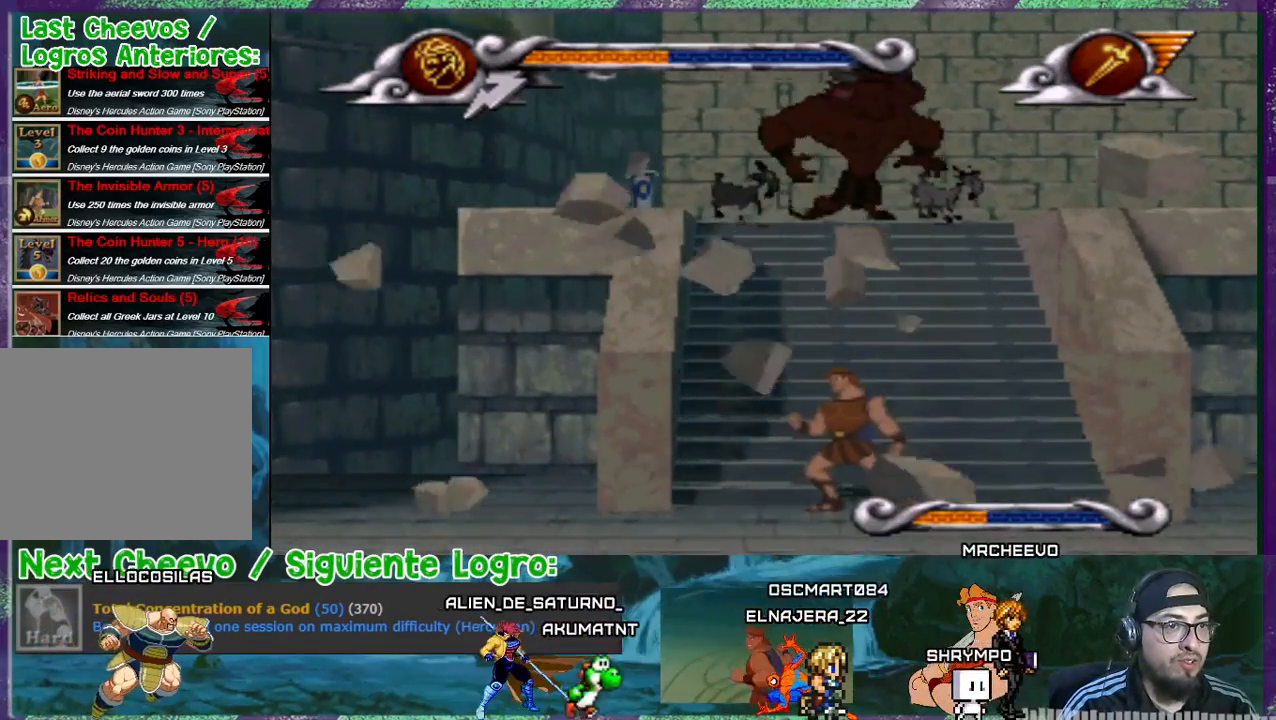
{"buttons": ["CROSS"], "events": [[134, "DPAD_DOWN", "down"], [334, "CROSS", "up"], [434, "CROSS", "down"], [501, "DPAD_DOWN", "up"]]}
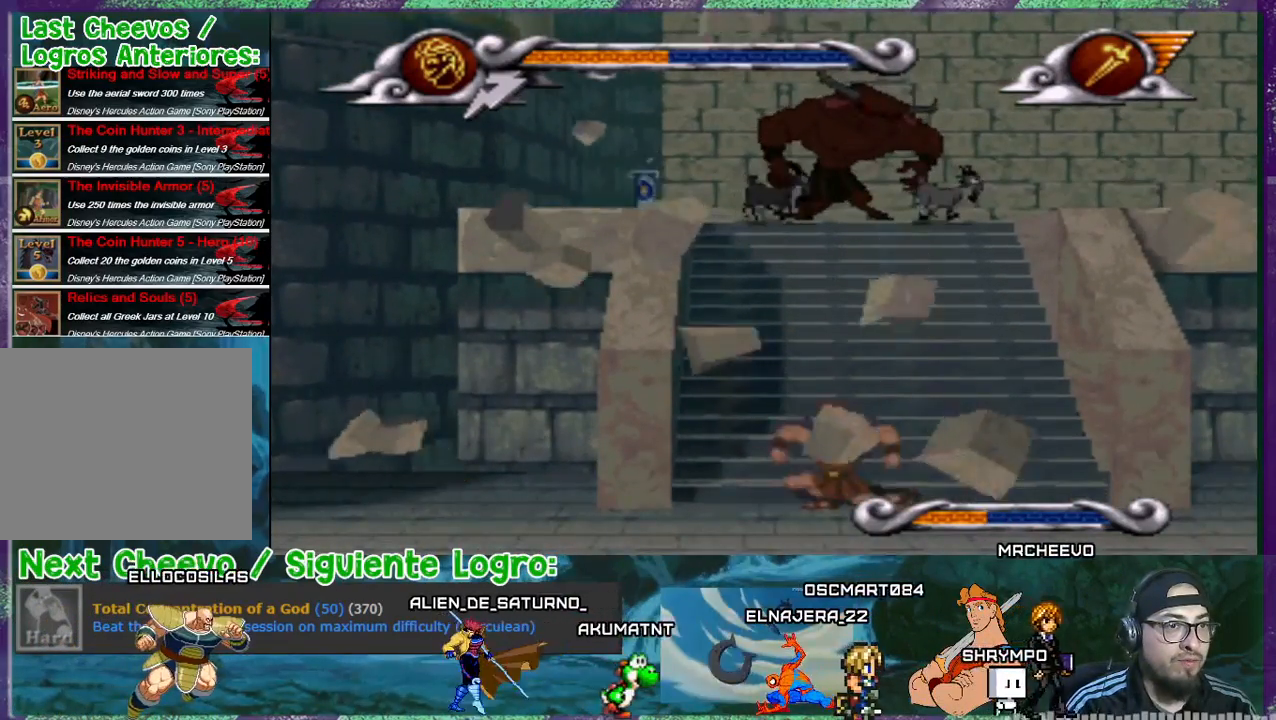
{"buttons": ["DPAD_DOWN"], "events": [[200, "CROSS", "up"], [267, "CROSS", "down"], [334, "DPAD_DOWN", "down"], [434, "CROSS", "up"]]}
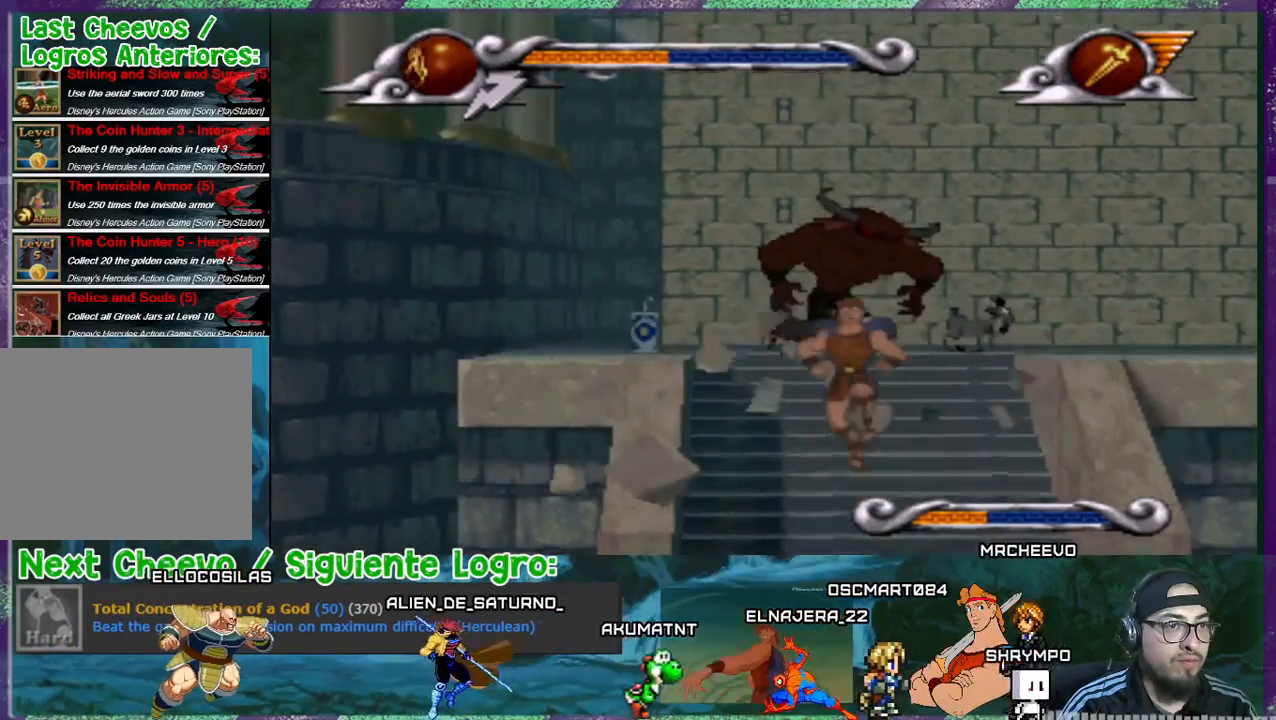
{"buttons": [], "events": [[468, "DPAD_DOWN", "up"]]}
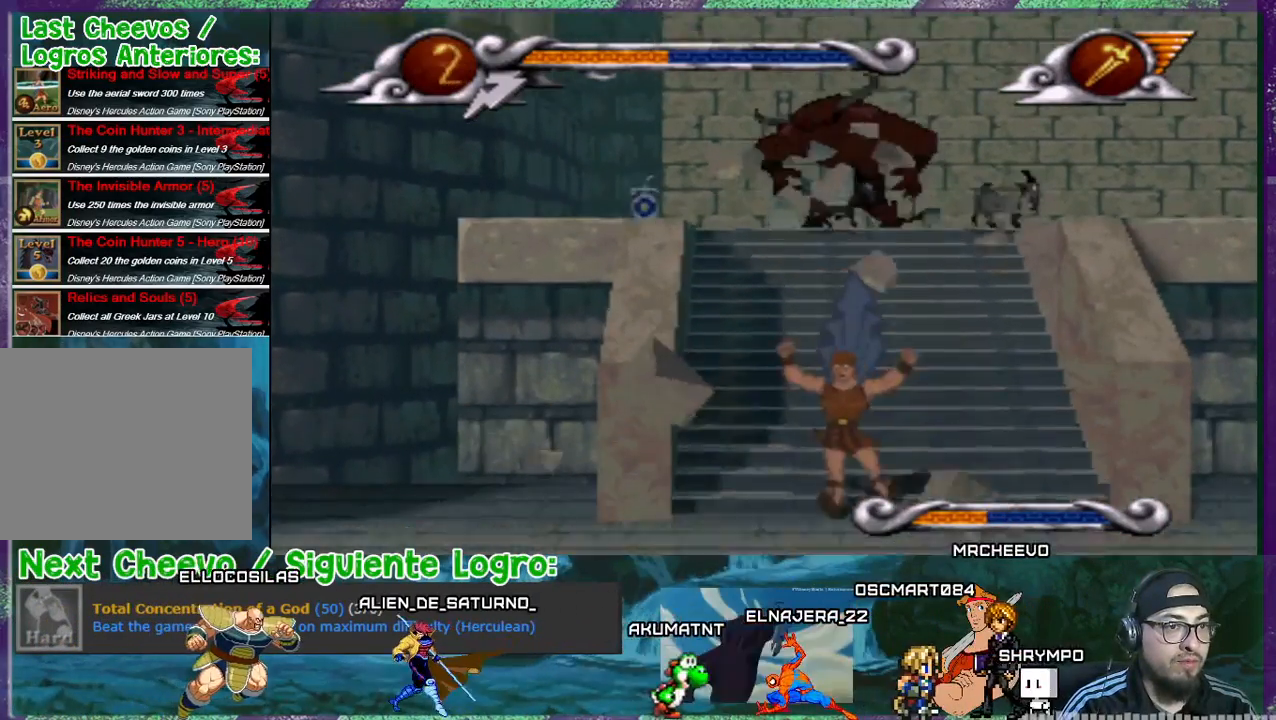
{"buttons": ["CROSS"], "events": [[434, "CROSS", "down"]]}
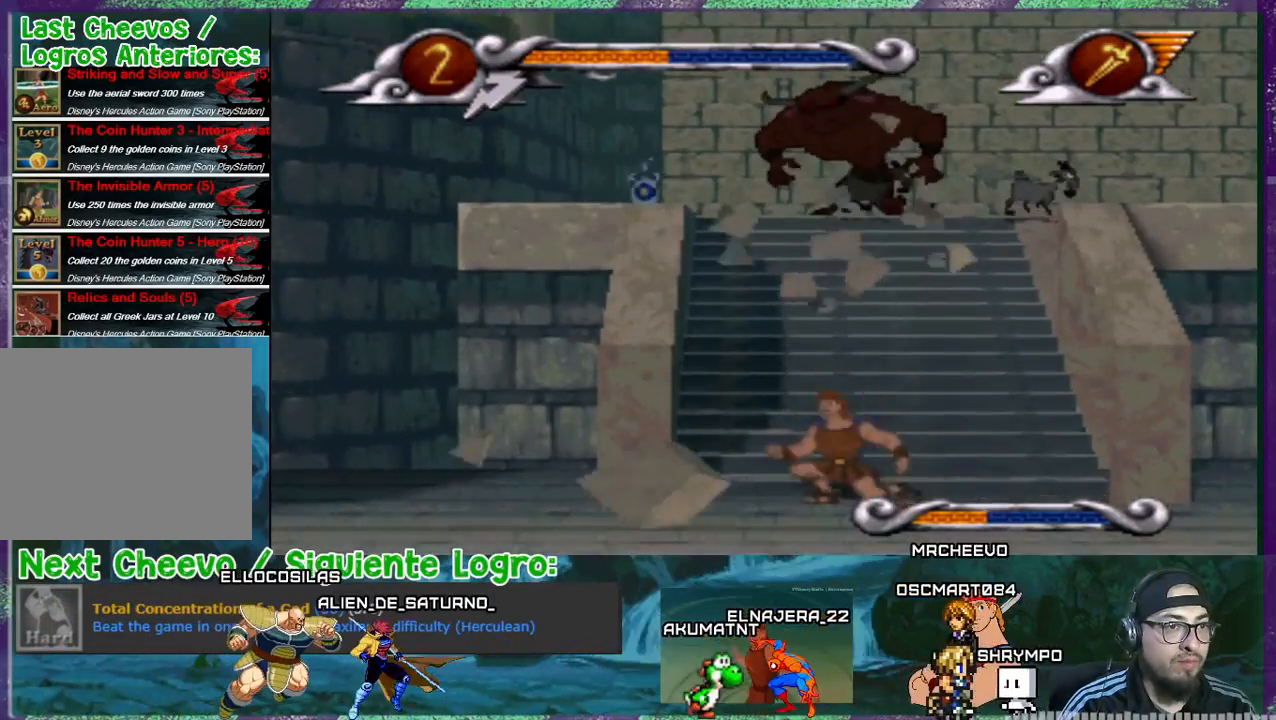
{"buttons": ["DPAD_DOWN"], "events": [[301, "DPAD_DOWN", "down"], [334, "CROSS", "up"]]}
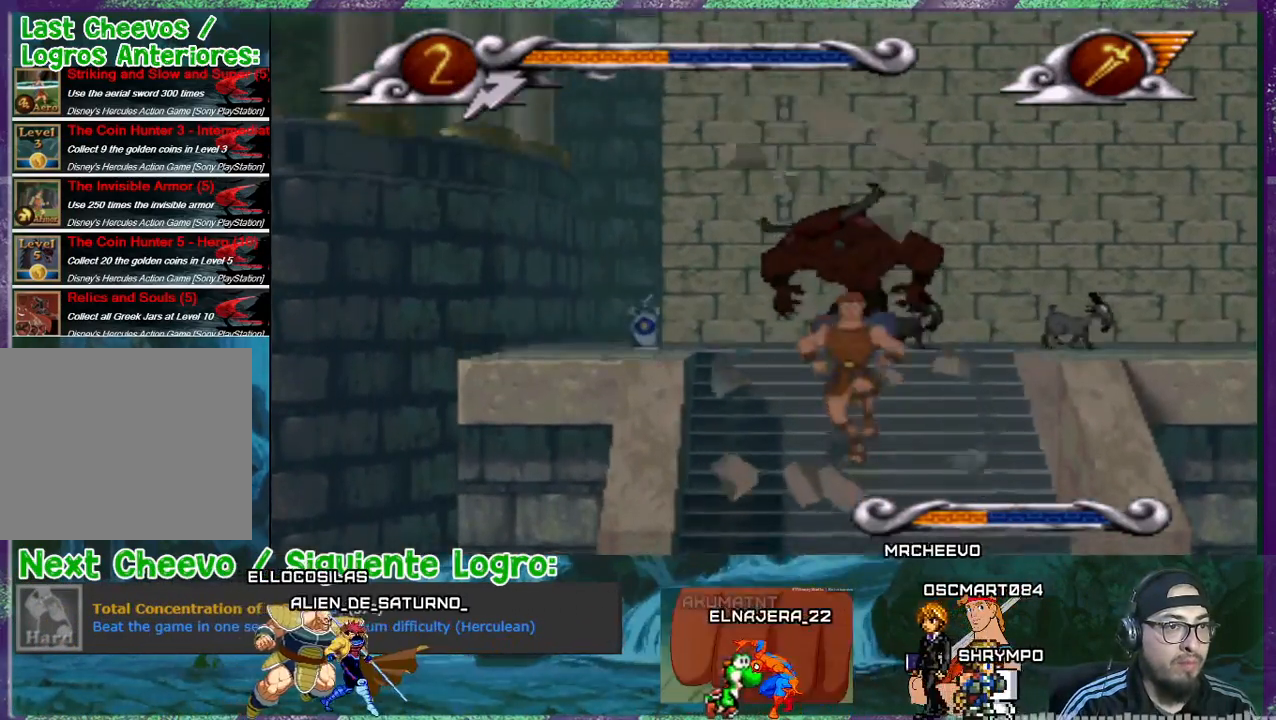
{"buttons": [], "events": [[467, "DPAD_DOWN", "up"]]}
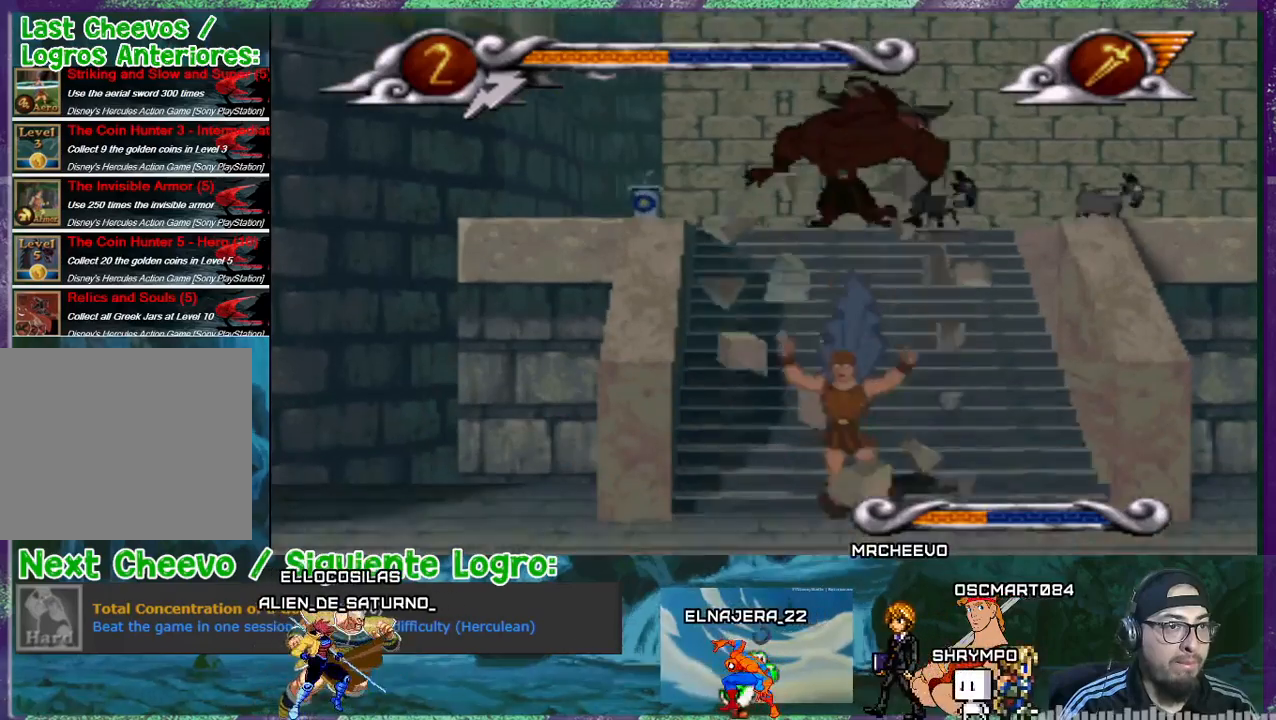
{"buttons": ["CROSS"], "events": [[468, "CROSS", "down"]]}
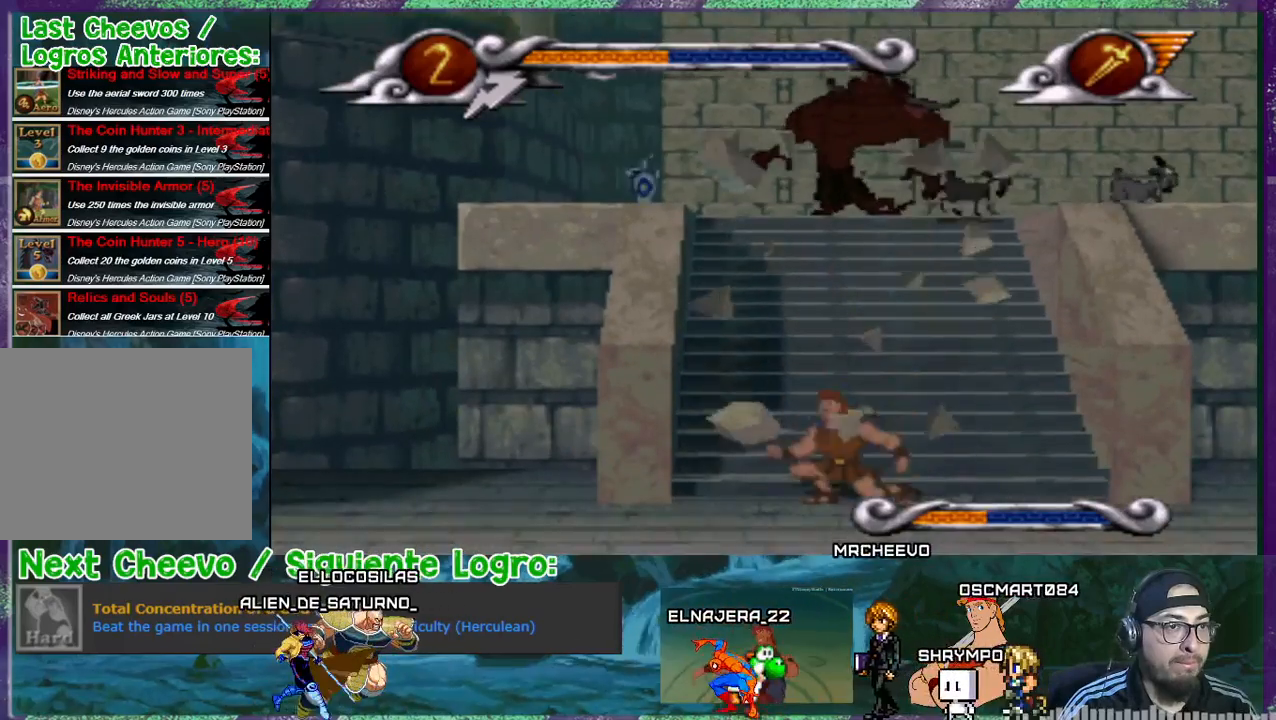
{"buttons": ["DPAD_DOWN"], "events": [[300, "DPAD_DOWN", "down"], [434, "CROSS", "up"]]}
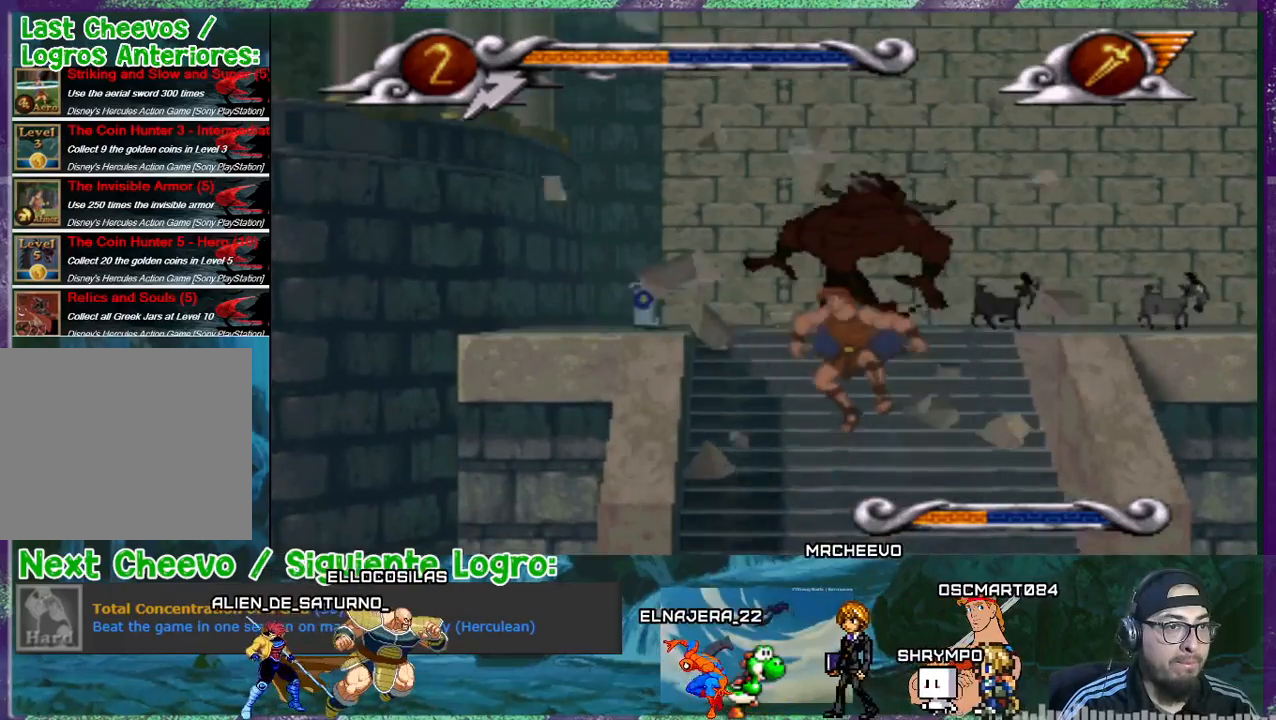
{"buttons": ["DPAD_DOWN"], "events": []}